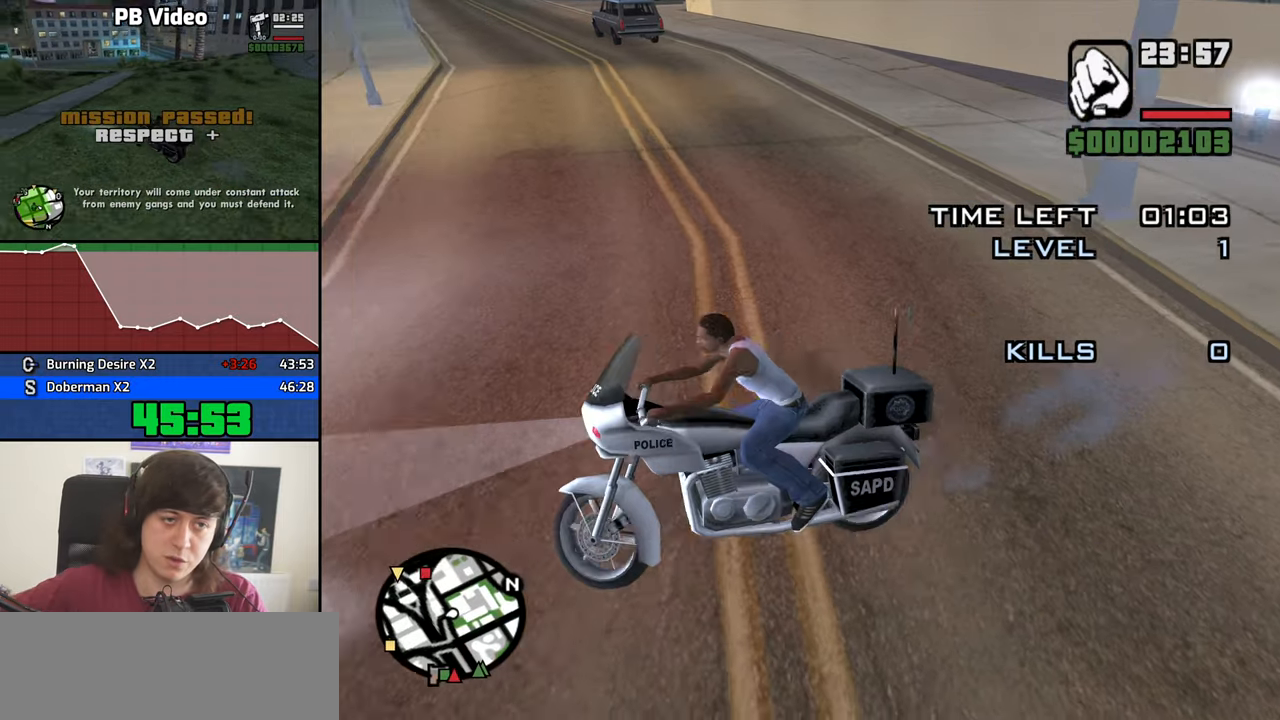
Gameplay with keyboard and mouse; each line is a JSON object with the keys and mouse buttons held at the frame after it. "events" lists presses ("down") and releases ("up") of "1", "2", "3", "4", "5", "6", "8", "a", "alt", "b", "c", "ctrl", "d", "down", "e", "escape", "f", "f1", "f2", "f3", "g", "h", "left", "n", "num2", "q", "r", "right", "s", "shift", "space", "t", "tab", "up", "v", "w", "x", "y", "z", "mouse_left", "mouse_middle", "mouse_right", "mouse_wheel_up" and "mouse_wheel_down" between this image and that frame as [ms after this image, input, new state], when the widget could be followed in between. "mouse_left", "mouse_middle", "mouse_right", "mouse_wheel_up", "mouse_wheel_down" = the "left", "middle", "right", "wheel_up", "wheel_down" buttons of the "mouse" list. No other keys are recorded. Mouse movement is not recorded.
{"keys": ["2", "4", "d", "w"], "mouse": [], "events": [[300, "2", "down"], [383, "2", "up"], [483, "2", "down"]]}
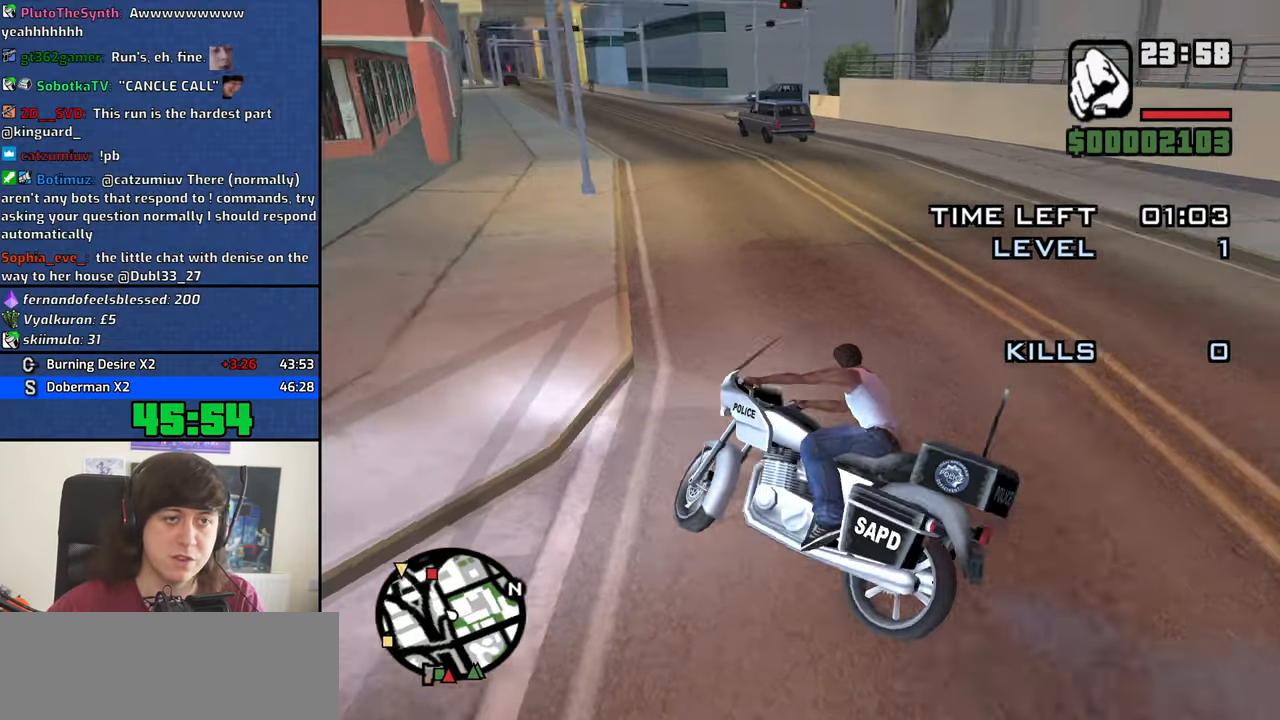
{"keys": ["2", "4", "w"], "mouse": [], "events": [[83, "2", "up"], [167, "2", "down"], [167, "d", "up"], [217, "2", "up"], [317, "2", "down"], [317, "d", "down"], [400, "2", "up"], [500, "2", "down"], [500, "d", "up"]]}
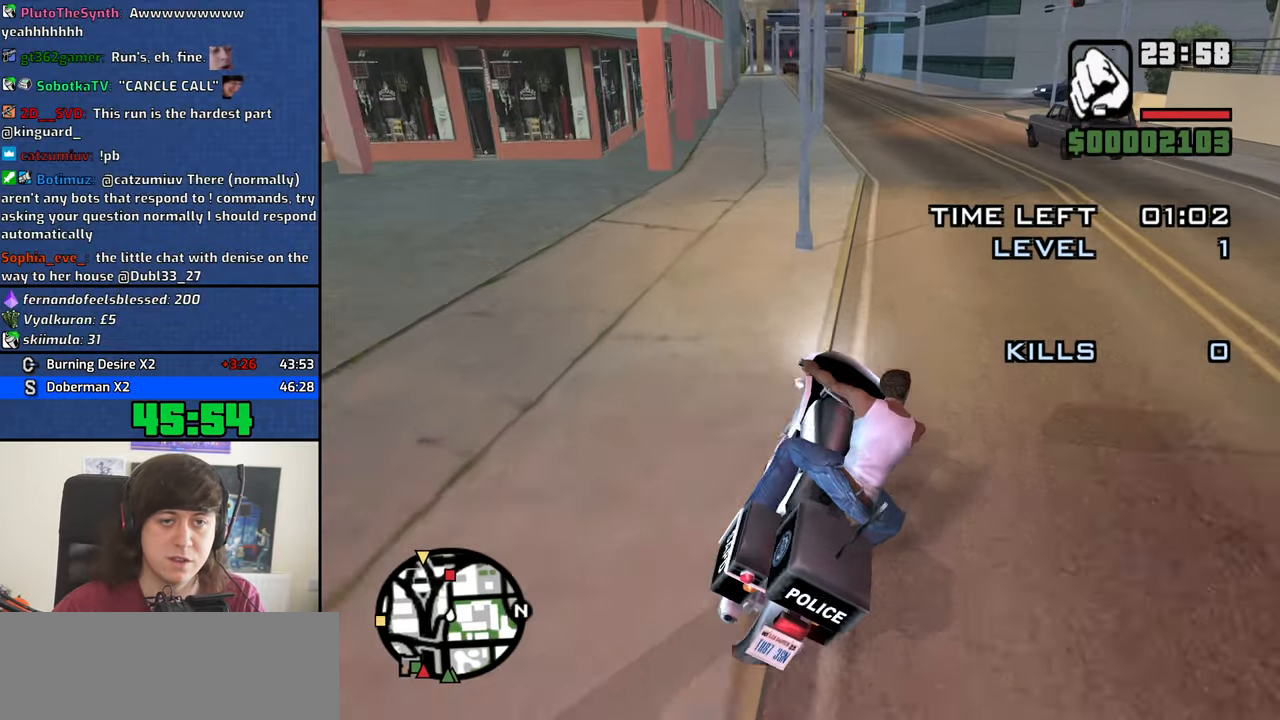
{"keys": ["2", "4", "w"], "mouse": [], "events": [[83, "2", "up"], [133, "2", "down"], [233, "2", "up"], [283, "2", "down"], [333, "2", "up"], [417, "2", "down"]]}
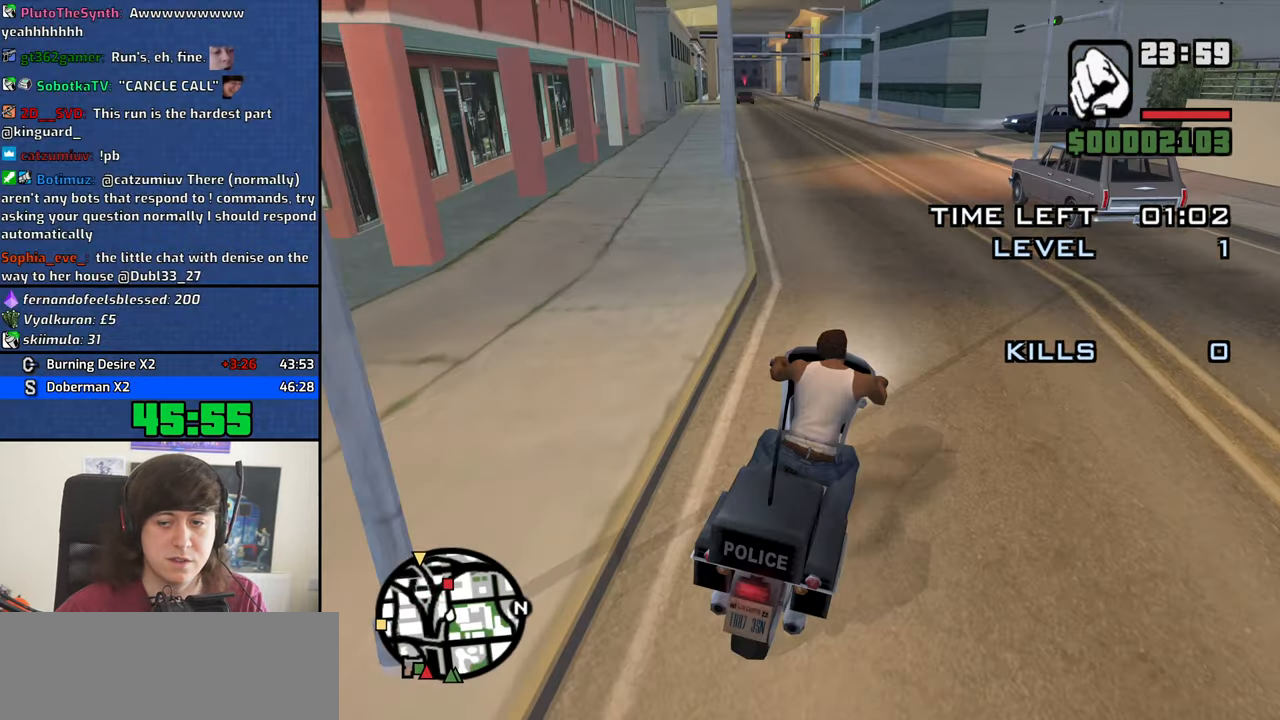
{"keys": ["4", "a", "w"], "mouse": [], "events": [[17, "2", "up"], [200, "a", "down"]]}
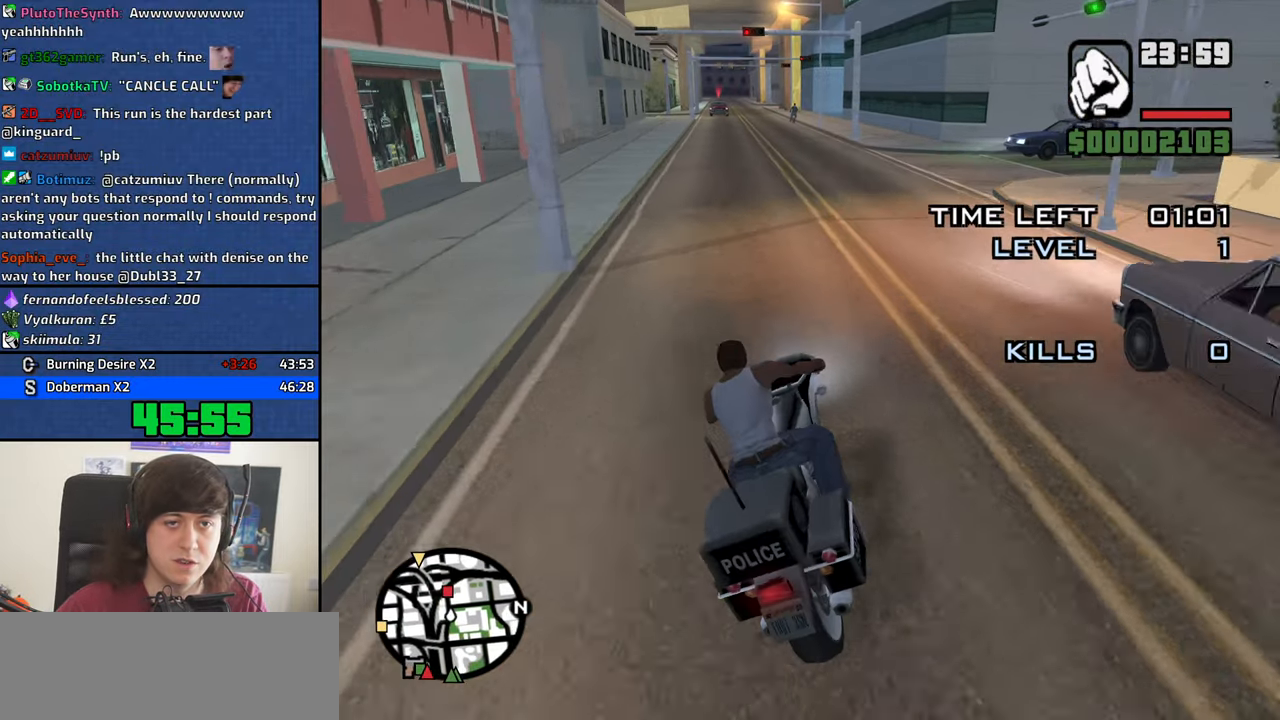
{"keys": ["2", "4", "w"], "mouse": [], "events": [[83, "a", "up"], [167, "2", "down"], [267, "2", "up"], [317, "2", "down"], [400, "2", "up"], [500, "2", "down"]]}
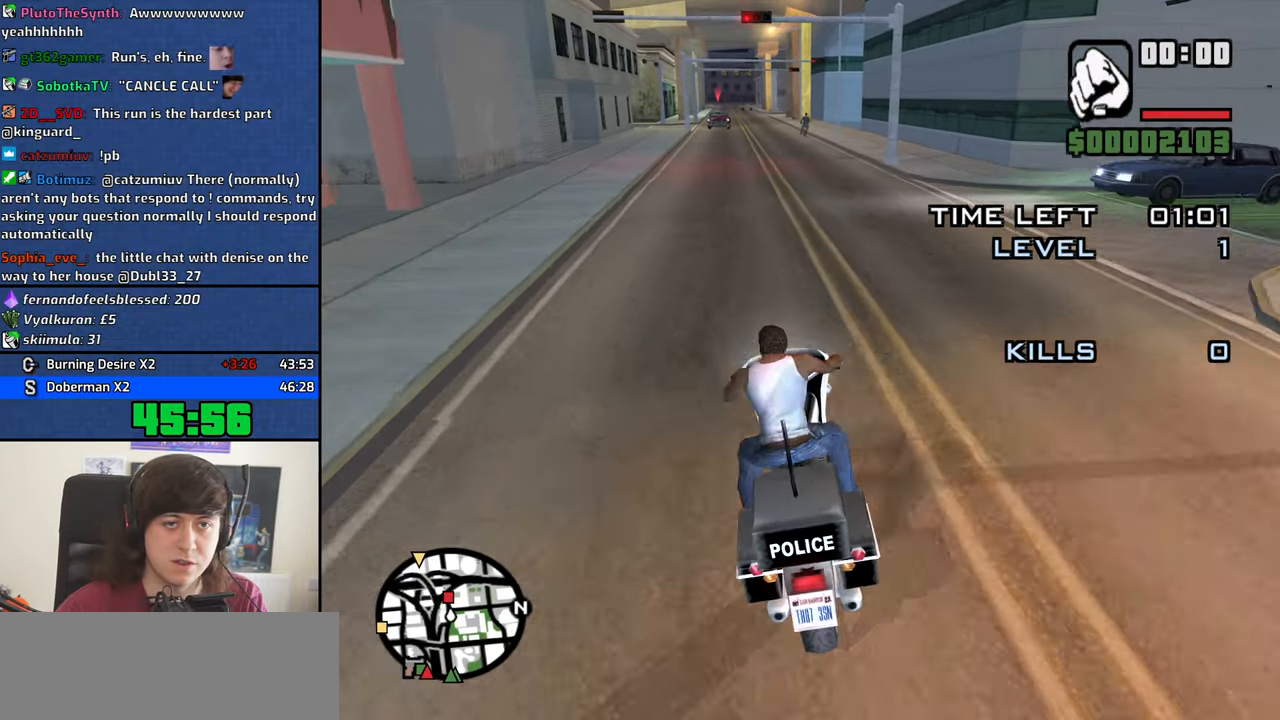
{"keys": ["2", "4", "w"], "mouse": [], "events": [[50, "2", "up"], [133, "2", "down"], [233, "2", "up"], [283, "2", "down"], [367, "2", "up"], [417, "2", "down"]]}
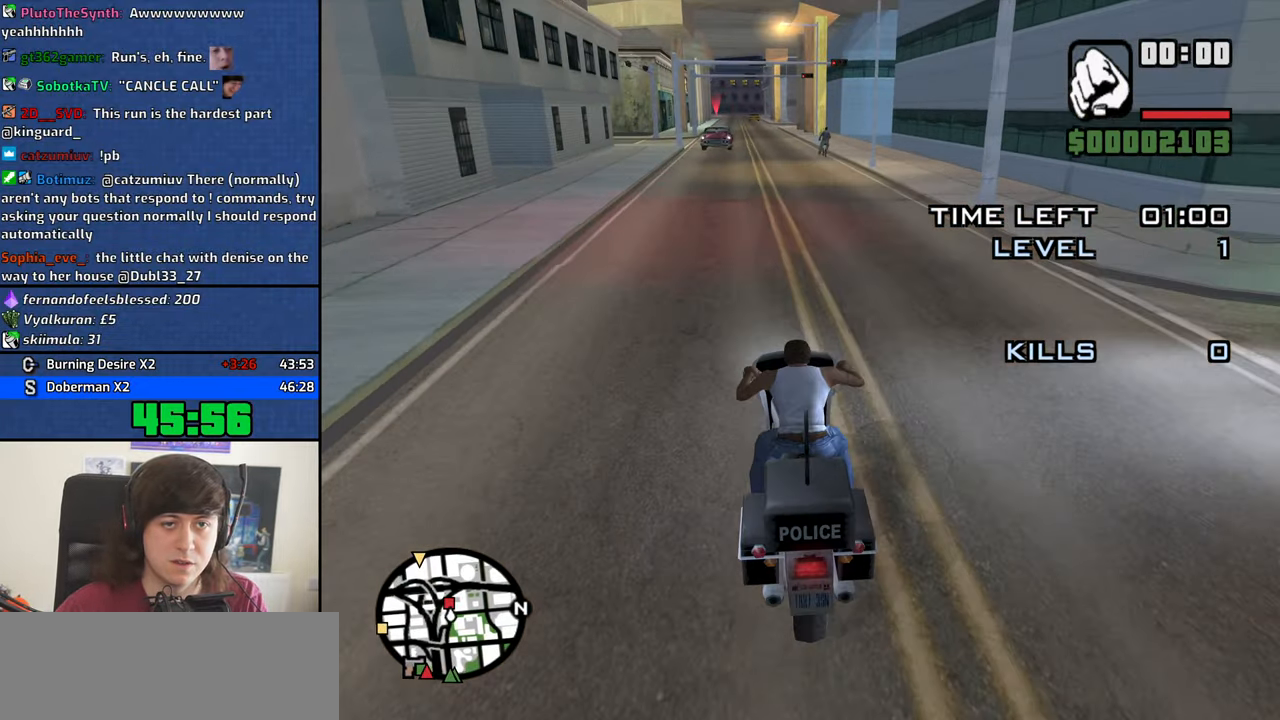
{"keys": ["4", "w"], "mouse": [], "events": [[17, "2", "up"], [67, "2", "down"], [150, "2", "up"], [250, "2", "down"], [300, "2", "up"], [383, "2", "down"], [433, "2", "up"]]}
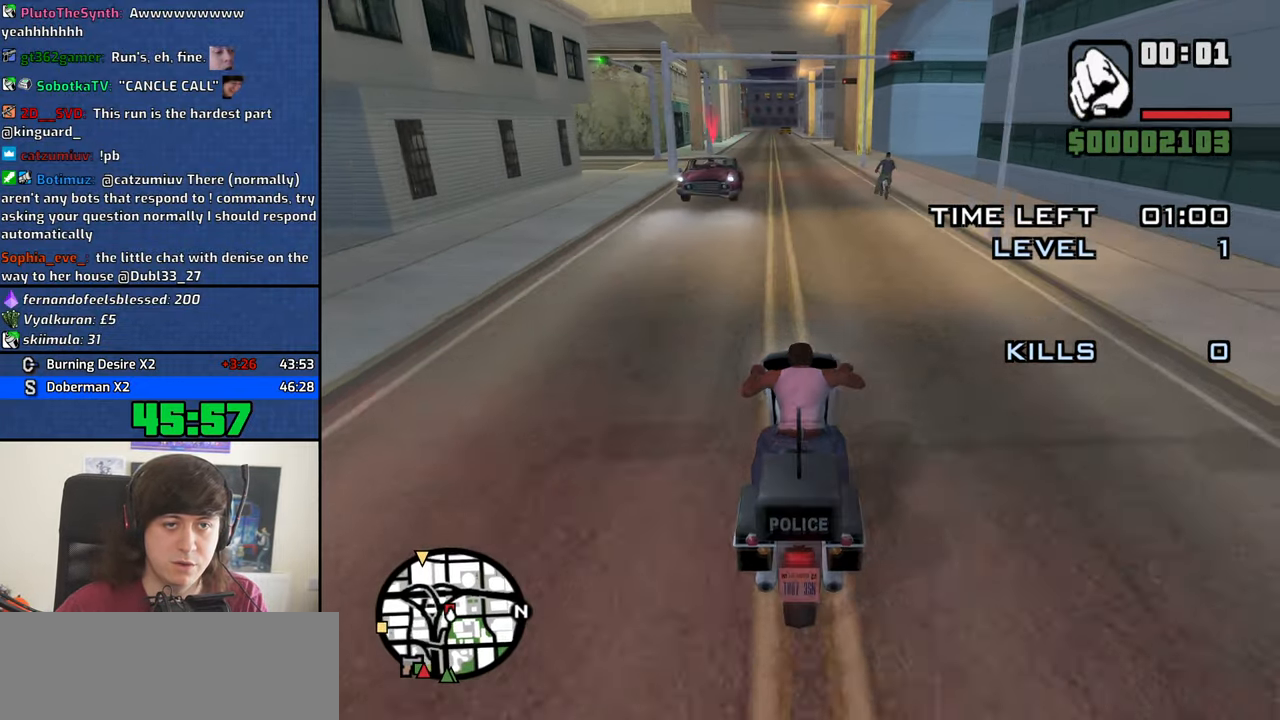
{"keys": ["2", "4", "w"], "mouse": [], "events": [[33, "2", "down"], [117, "2", "up"], [267, "a", "down"], [400, "a", "up"], [500, "2", "down"]]}
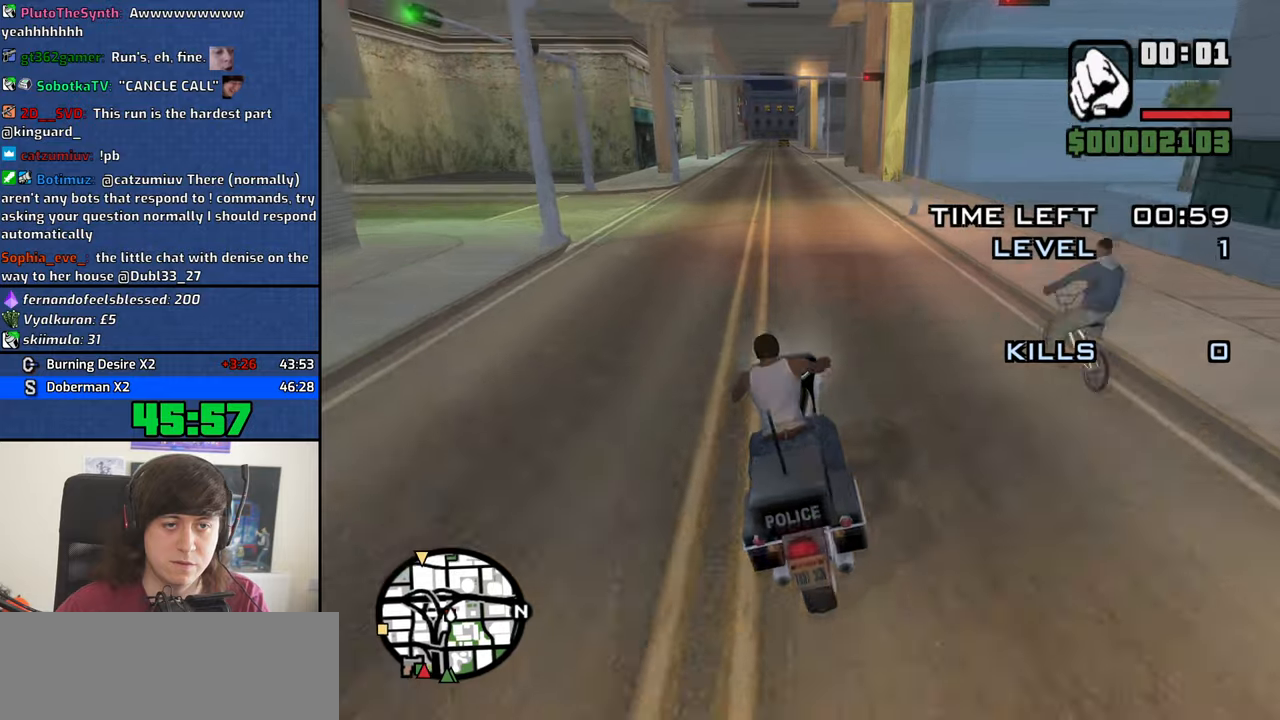
{"keys": ["2", "4", "w"], "mouse": [], "events": [[100, "2", "up"], [184, "2", "down"], [234, "2", "up"], [334, "2", "down"], [417, "2", "up"], [467, "2", "down"]]}
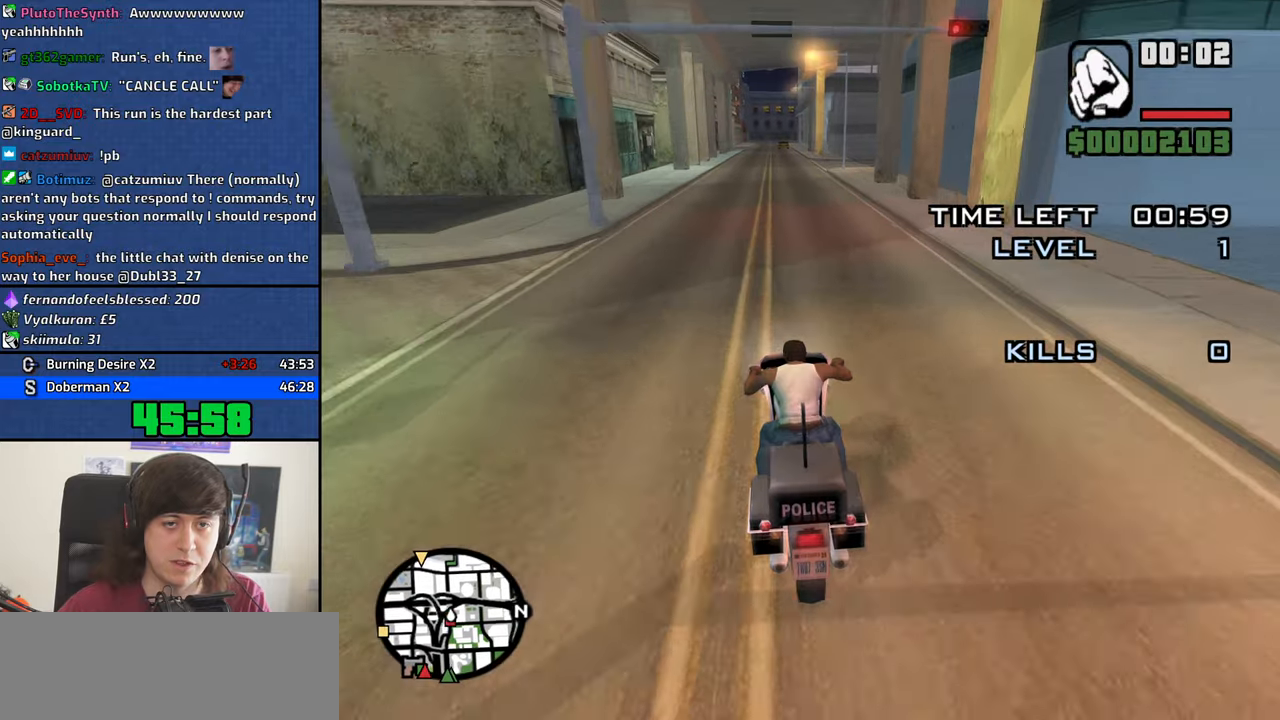
{"keys": ["2", "4", "w"], "mouse": [], "events": [[67, "2", "up"], [150, "2", "down"], [200, "2", "up"], [300, "2", "down"], [384, "2", "up"], [434, "2", "down"]]}
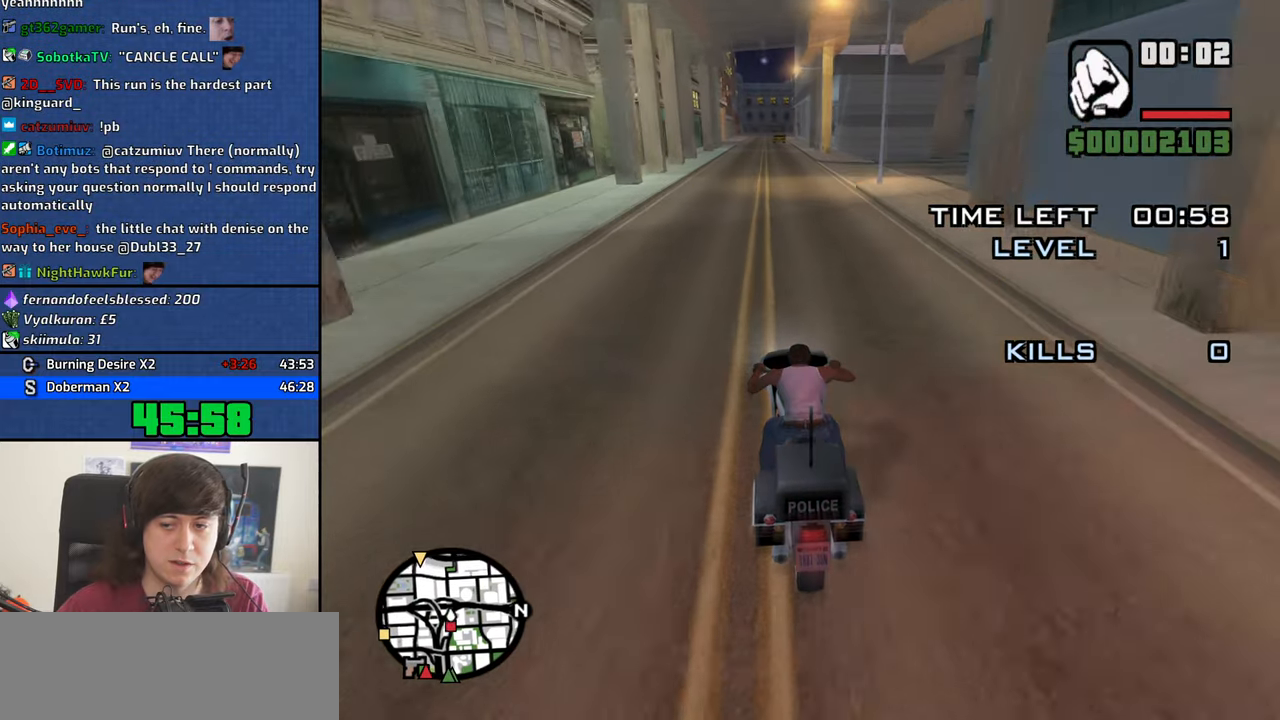
{"keys": ["4", "w"], "mouse": [], "events": [[34, "2", "up"], [117, "2", "down"], [167, "2", "up"], [267, "2", "down"], [350, "2", "up"], [450, "2", "down"], [500, "2", "up"]]}
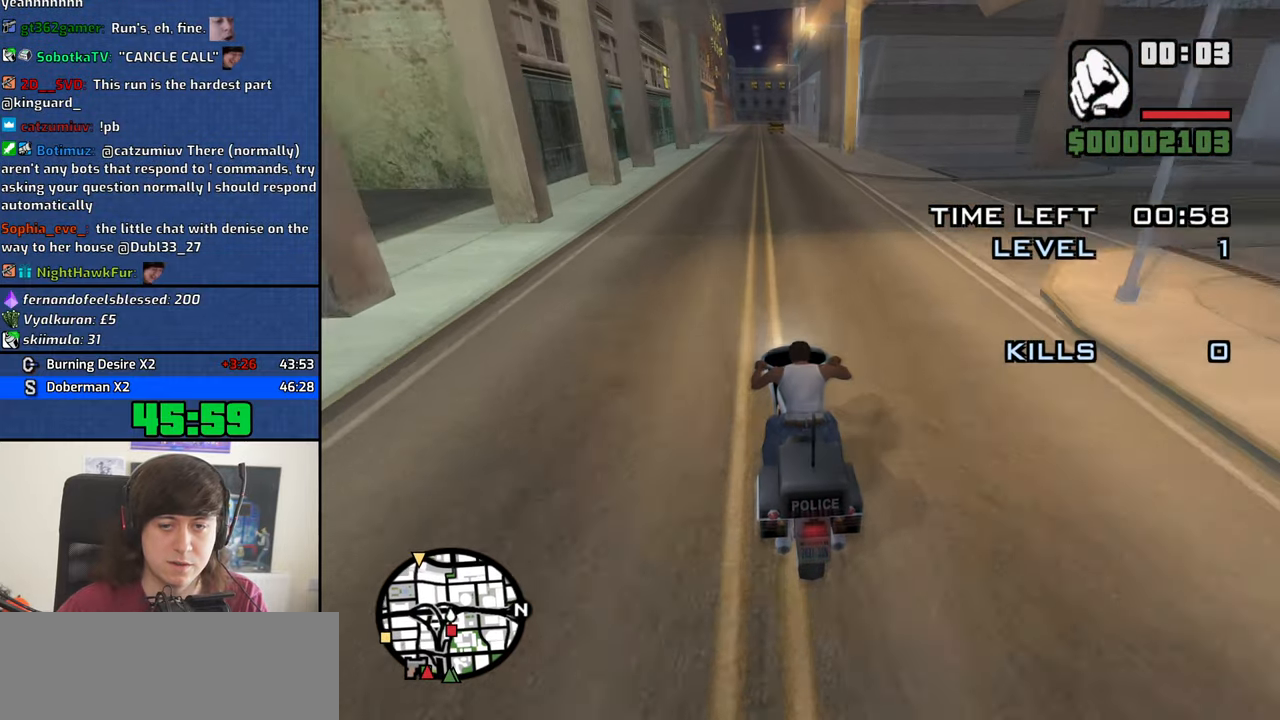
{"keys": ["4", "d", "w"], "mouse": [], "events": [[84, "2", "down"], [184, "2", "up"], [284, "2", "down"], [367, "2", "up"], [467, "d", "down"]]}
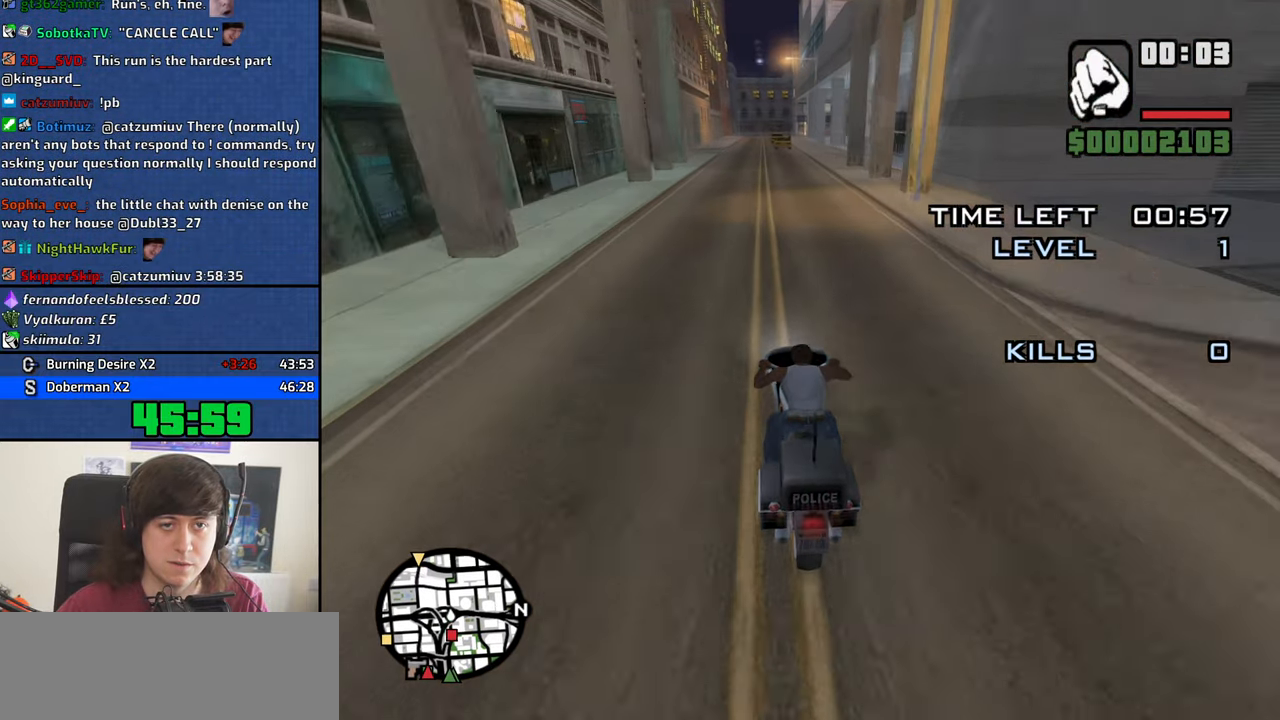
{"keys": ["4", "w"], "mouse": [], "events": [[17, "d", "up"], [100, "2", "down"], [150, "2", "up"], [300, "2", "down"], [350, "2", "up"], [434, "2", "down"], [484, "2", "up"]]}
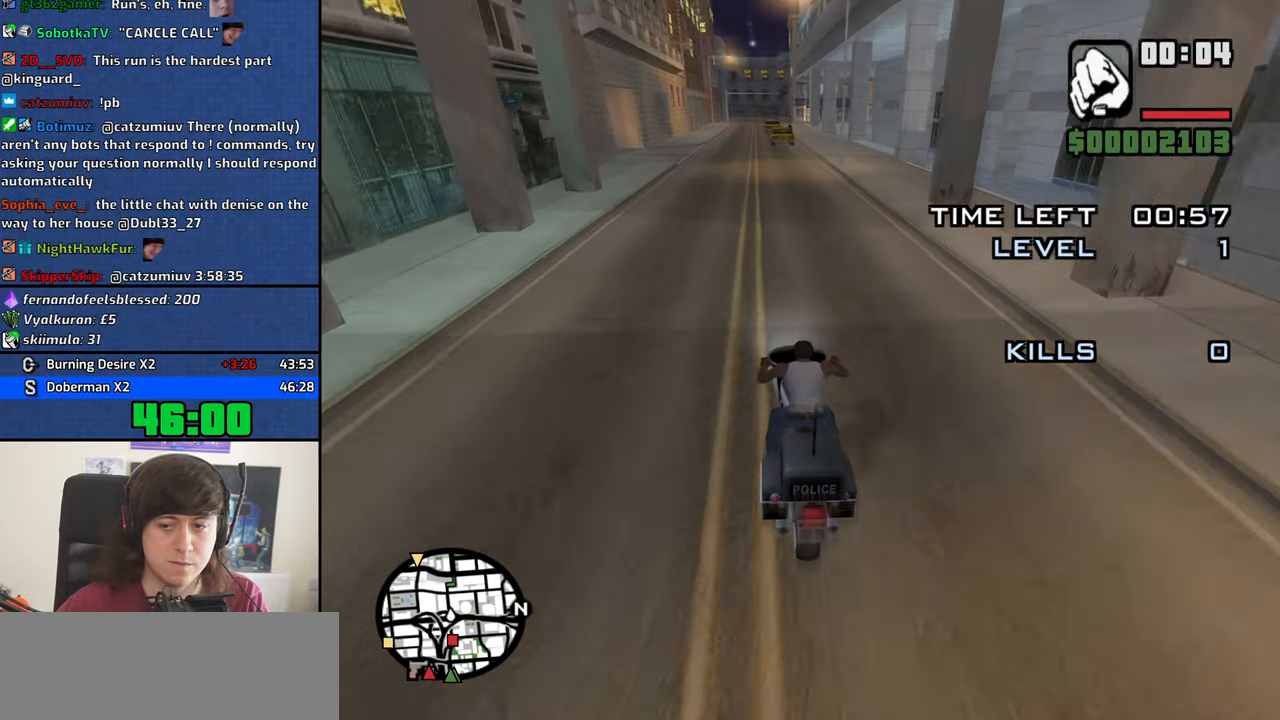
{"keys": ["4", "w"], "mouse": [], "events": [[84, "2", "down"], [117, "2", "up"], [217, "2", "down"], [317, "2", "up"]]}
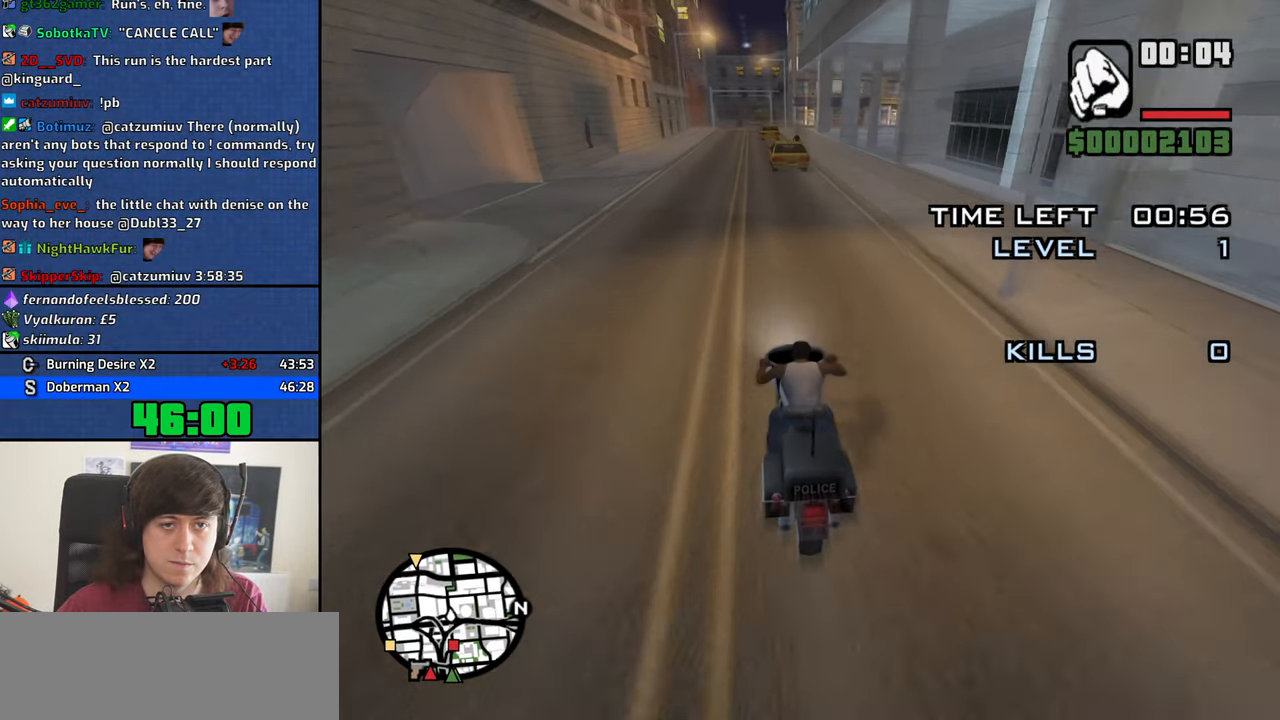
{"keys": ["2", "4", "w"], "mouse": [], "events": [[100, "a", "down"], [334, "a", "up"], [467, "2", "down"]]}
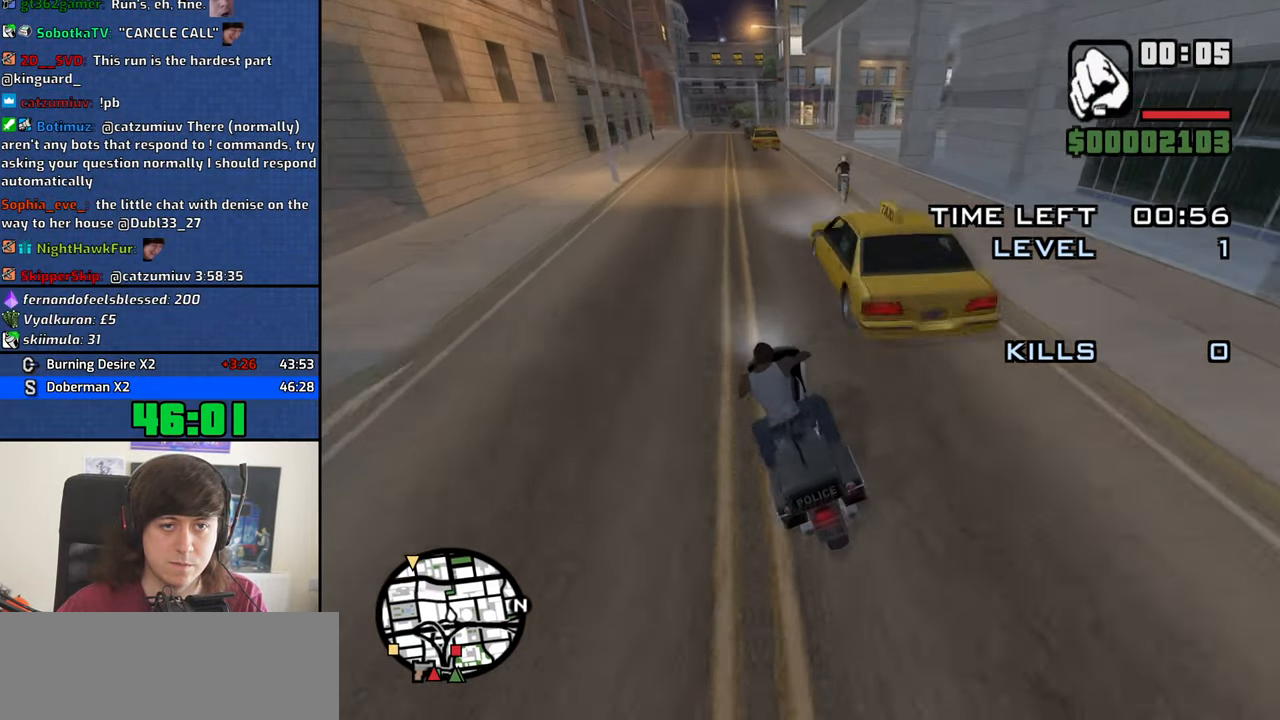
{"keys": ["4", "w"], "mouse": [], "events": [[67, "2", "up"], [67, "d", "down"], [117, "d", "up"], [150, "2", "down"], [250, "2", "up"], [350, "2", "down"], [434, "2", "up"]]}
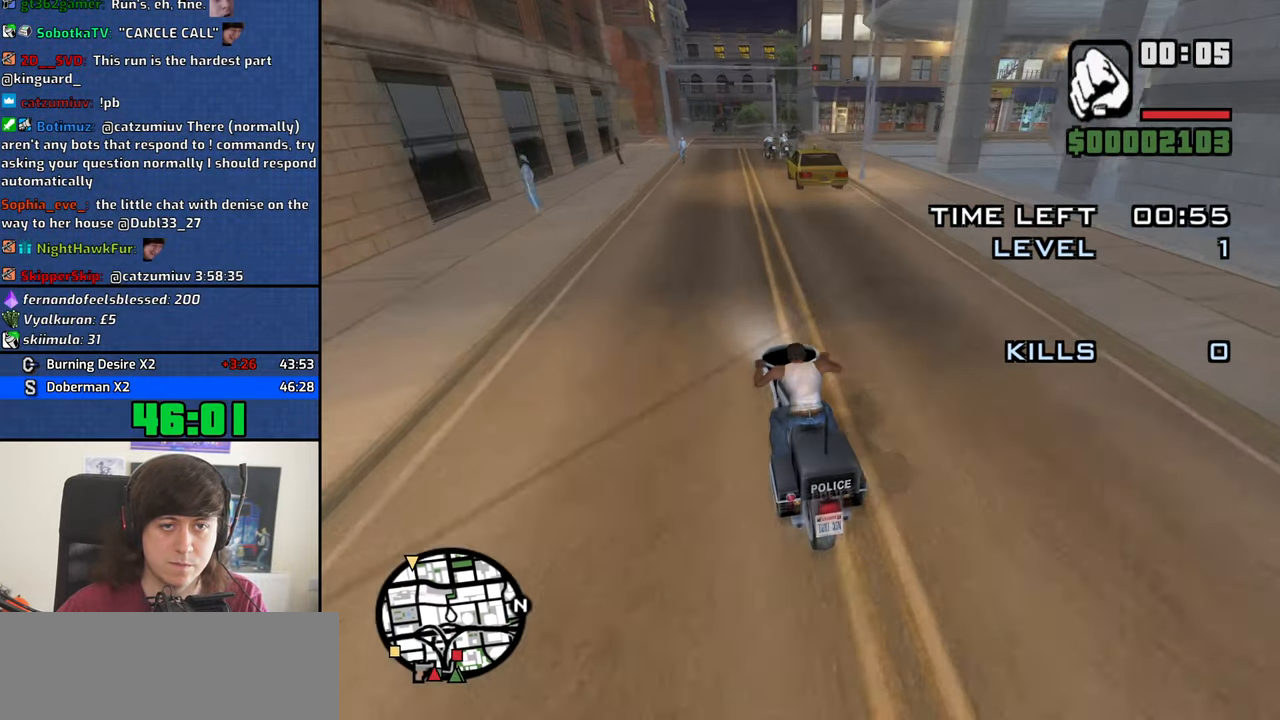
{"keys": ["4", "d", "w"], "mouse": [], "events": [[34, "2", "down"], [117, "2", "up"], [217, "2", "down"], [217, "d", "down"], [267, "d", "up"], [350, "d", "down"], [450, "2", "up"]]}
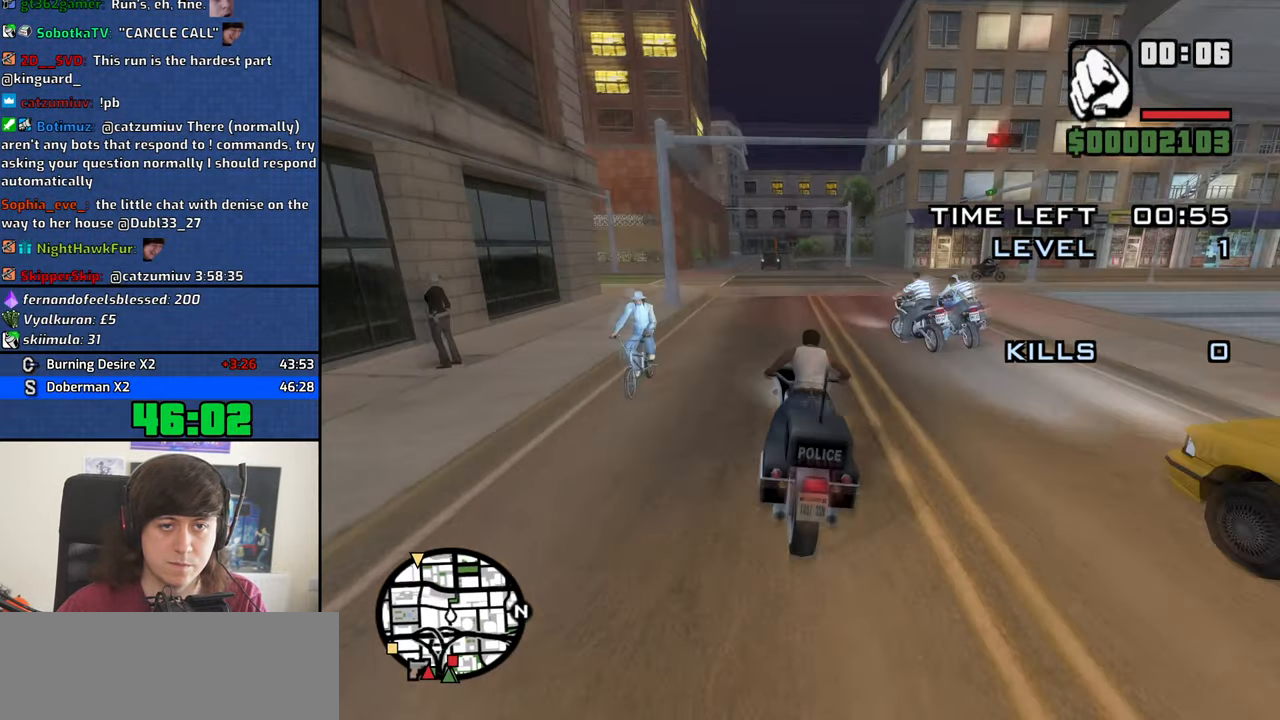
{"keys": ["4"], "mouse": [], "events": [[284, "d", "up"], [367, "w", "up"]]}
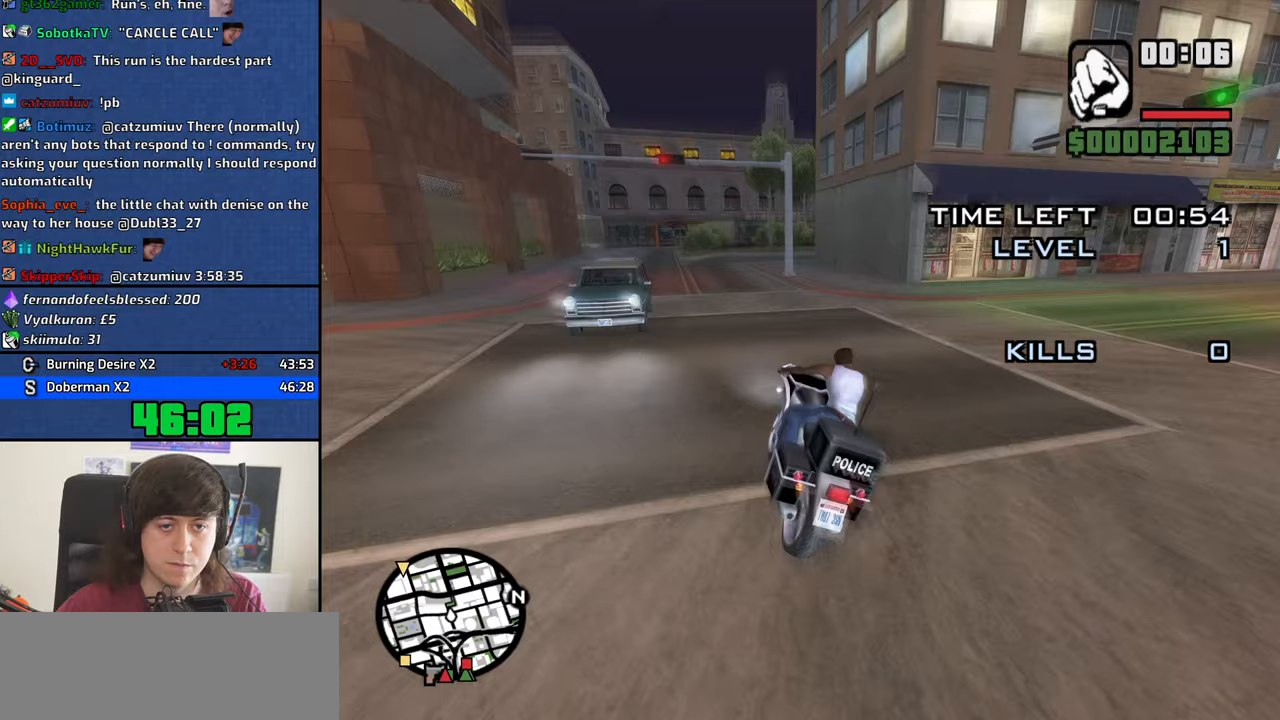
{"keys": ["4", "d", "space"], "mouse": [], "events": [[66, "s", "down"], [200, "d", "down"], [250, "space", "down"], [383, "s", "up"]]}
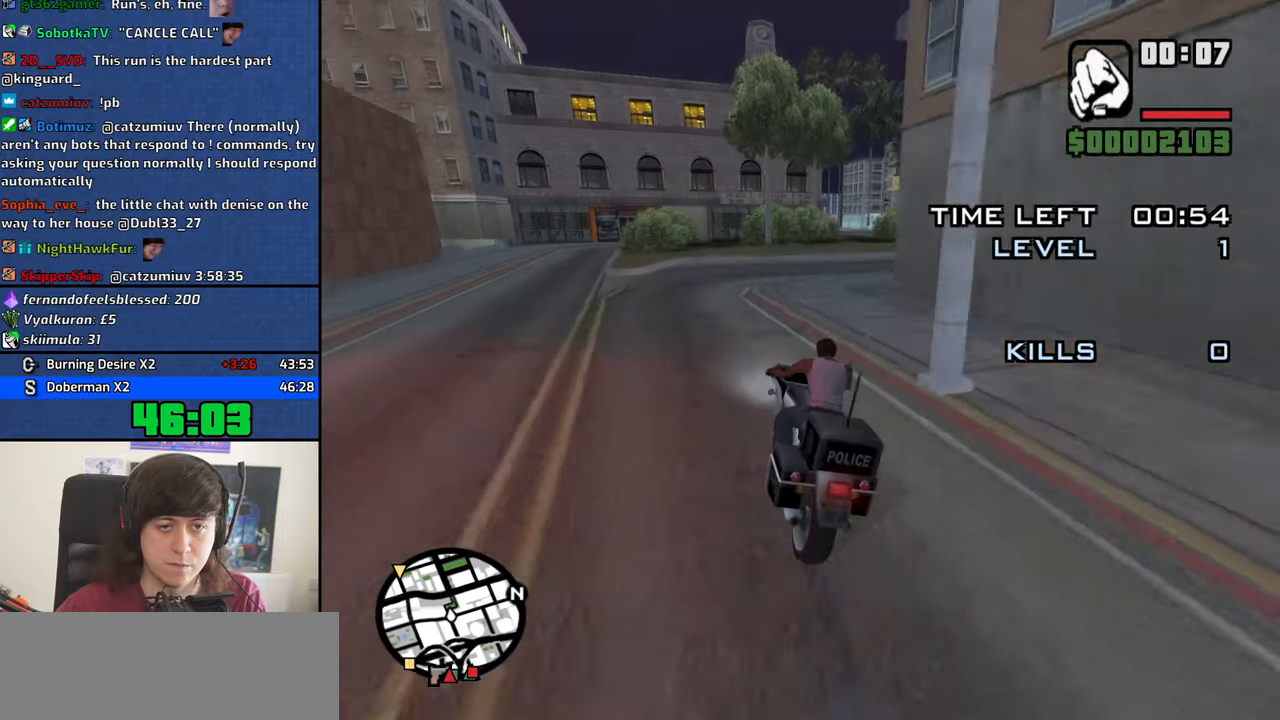
{"keys": ["4"], "mouse": [], "events": [[33, "space", "up"], [450, "d", "up"]]}
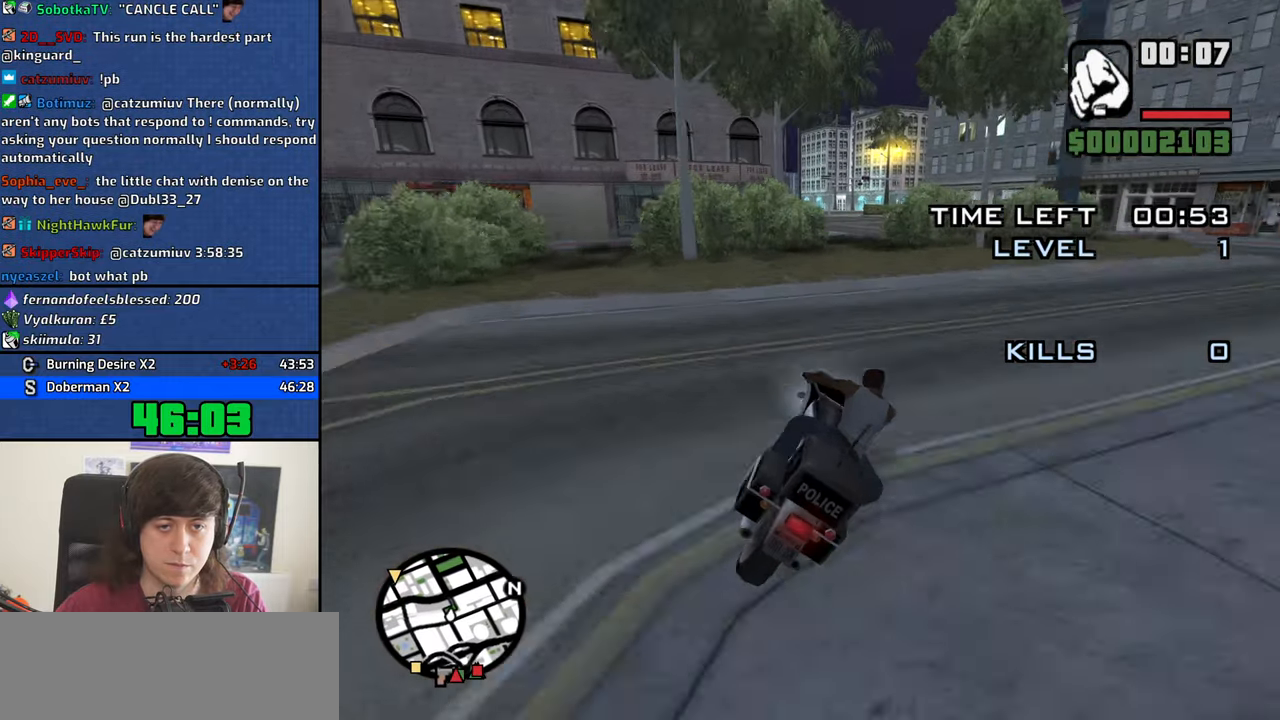
{"keys": ["4", "w"], "mouse": [], "events": [[283, "w", "down"]]}
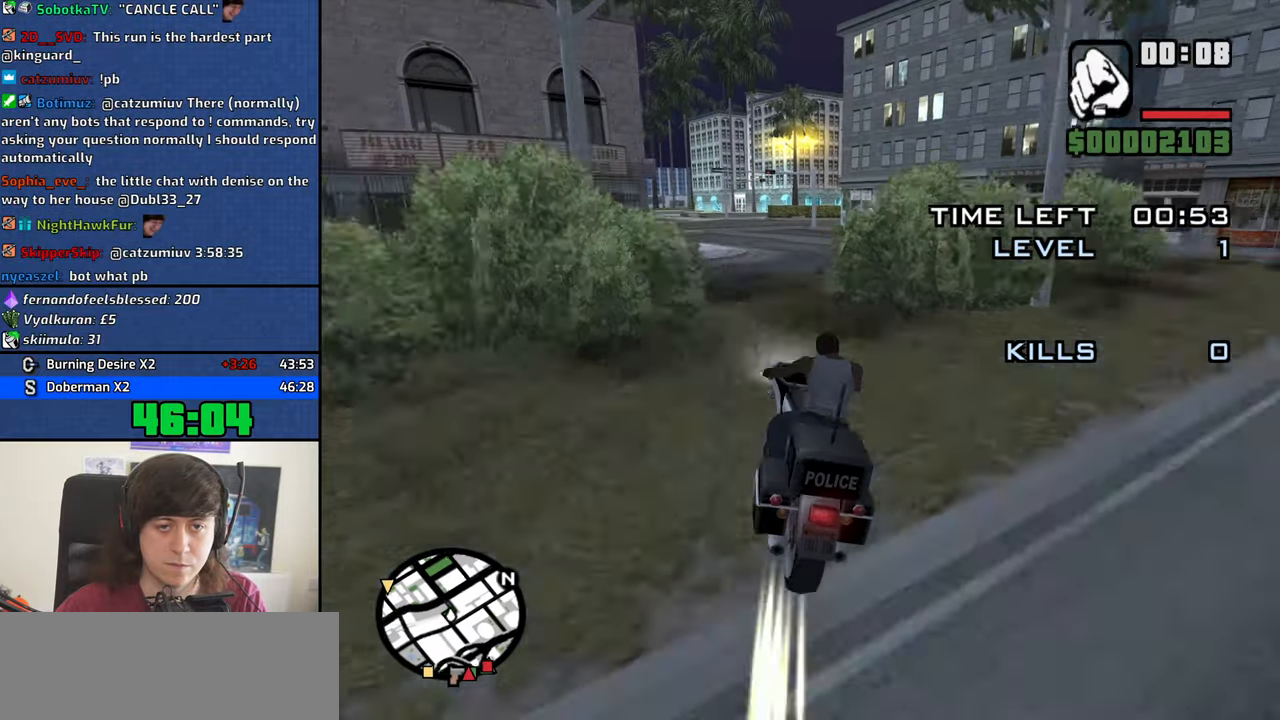
{"keys": ["4", "w"], "mouse": [], "events": []}
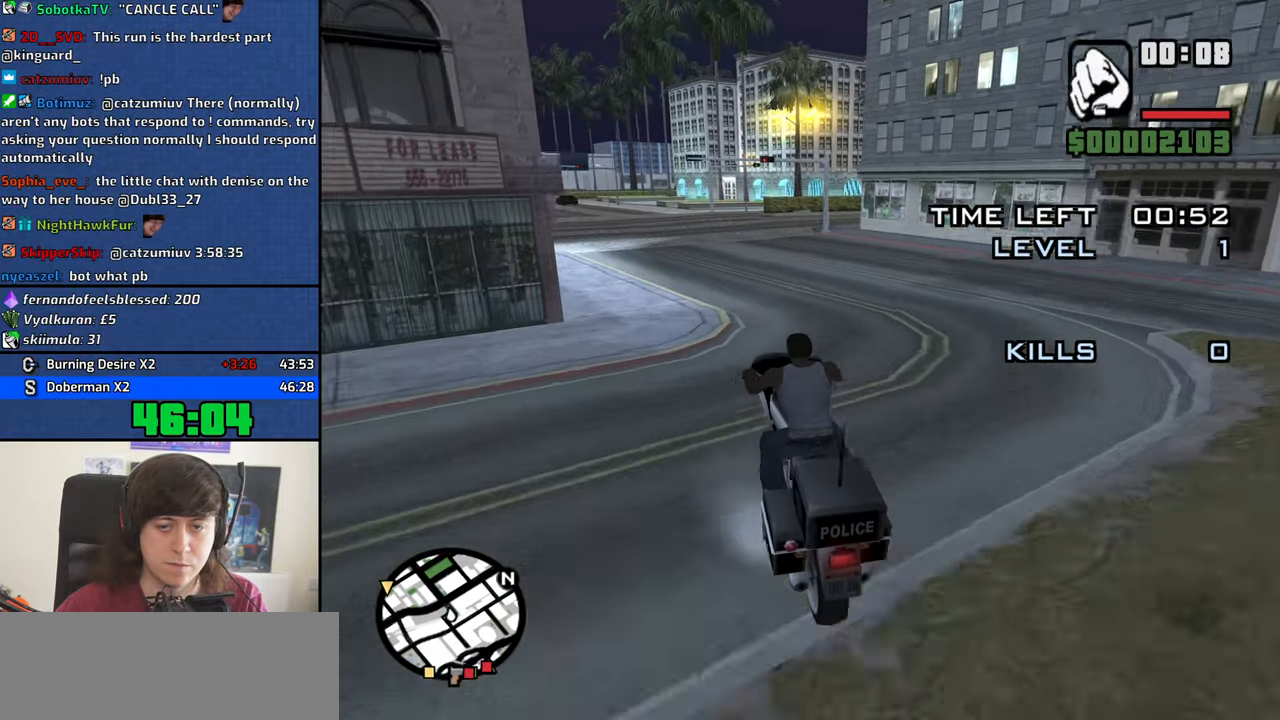
{"keys": ["2", "4", "w"], "mouse": [], "events": [[166, "2", "down"], [216, "2", "up"], [316, "2", "down"], [350, "2", "up"], [500, "2", "down"]]}
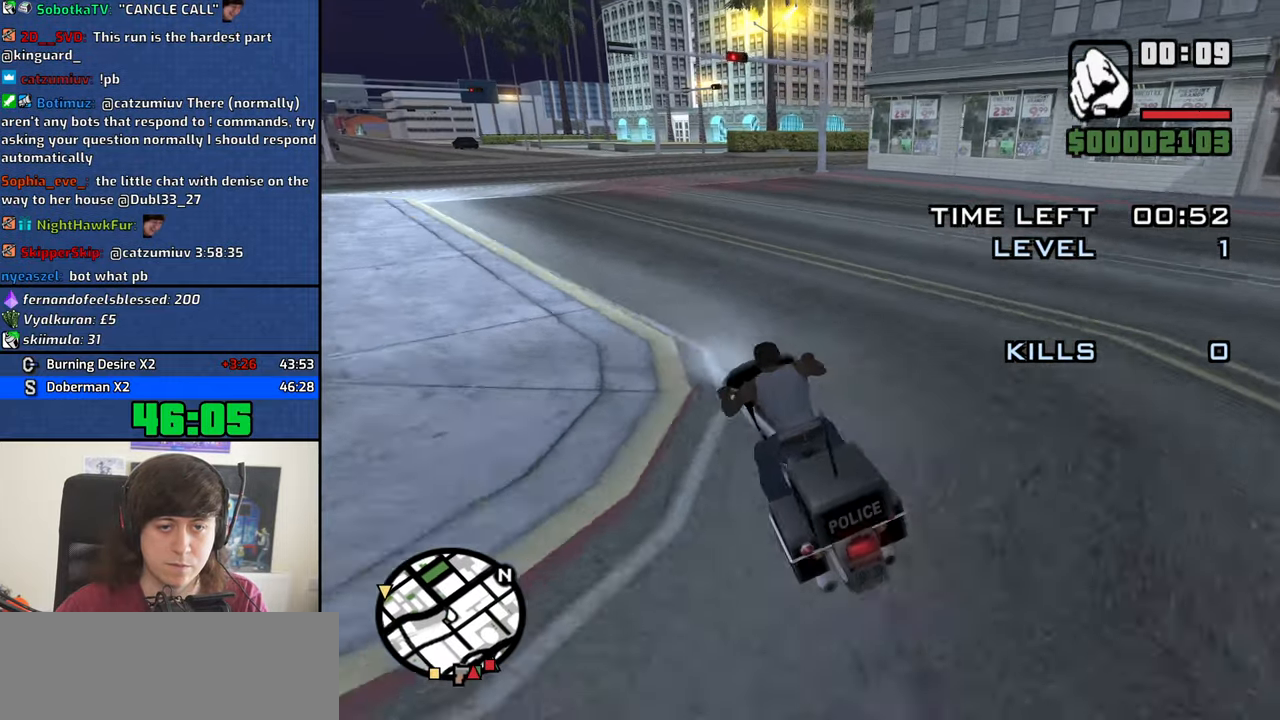
{"keys": ["4", "d", "w"], "mouse": [], "events": [[50, "2", "up"], [133, "d", "down"], [333, "2", "down"], [416, "2", "up"]]}
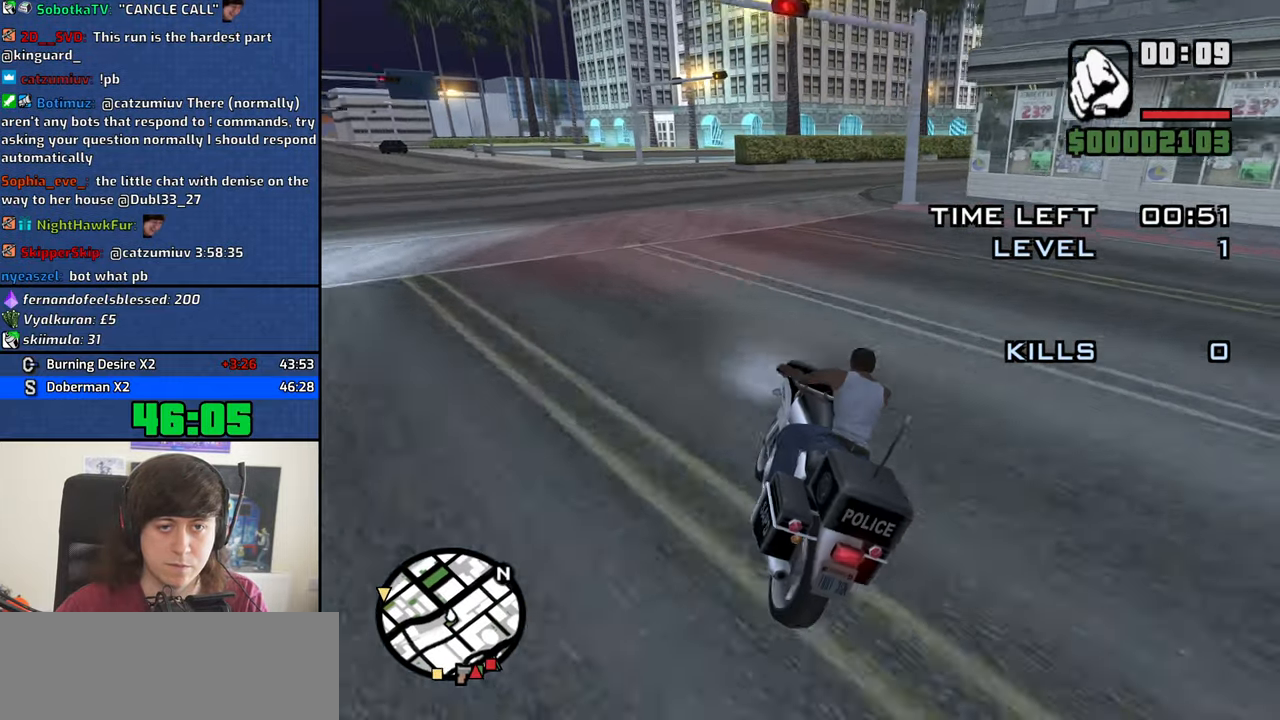
{"keys": ["4", "d", "w"], "mouse": [], "events": [[16, "2", "down"], [100, "2", "up"], [250, "2", "down"], [333, "2", "up"]]}
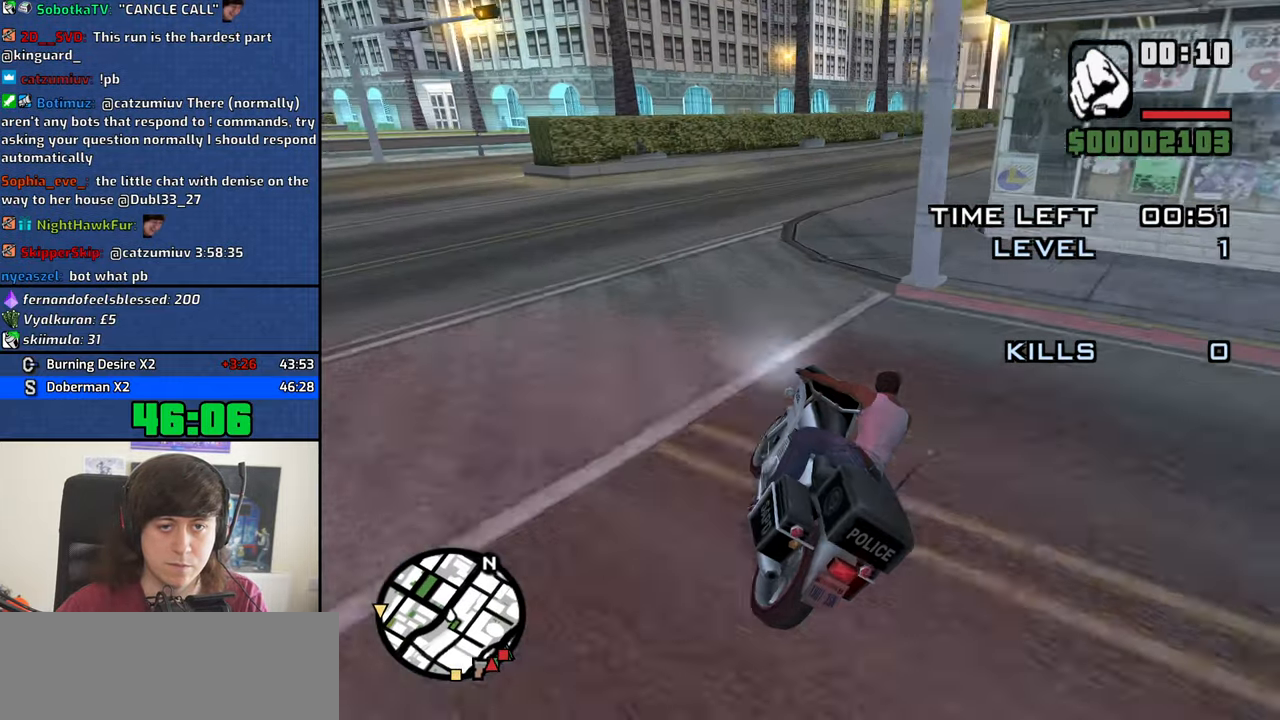
{"keys": ["4", "d", "w"], "mouse": [], "events": [[350, "2", "down"], [450, "2", "up"]]}
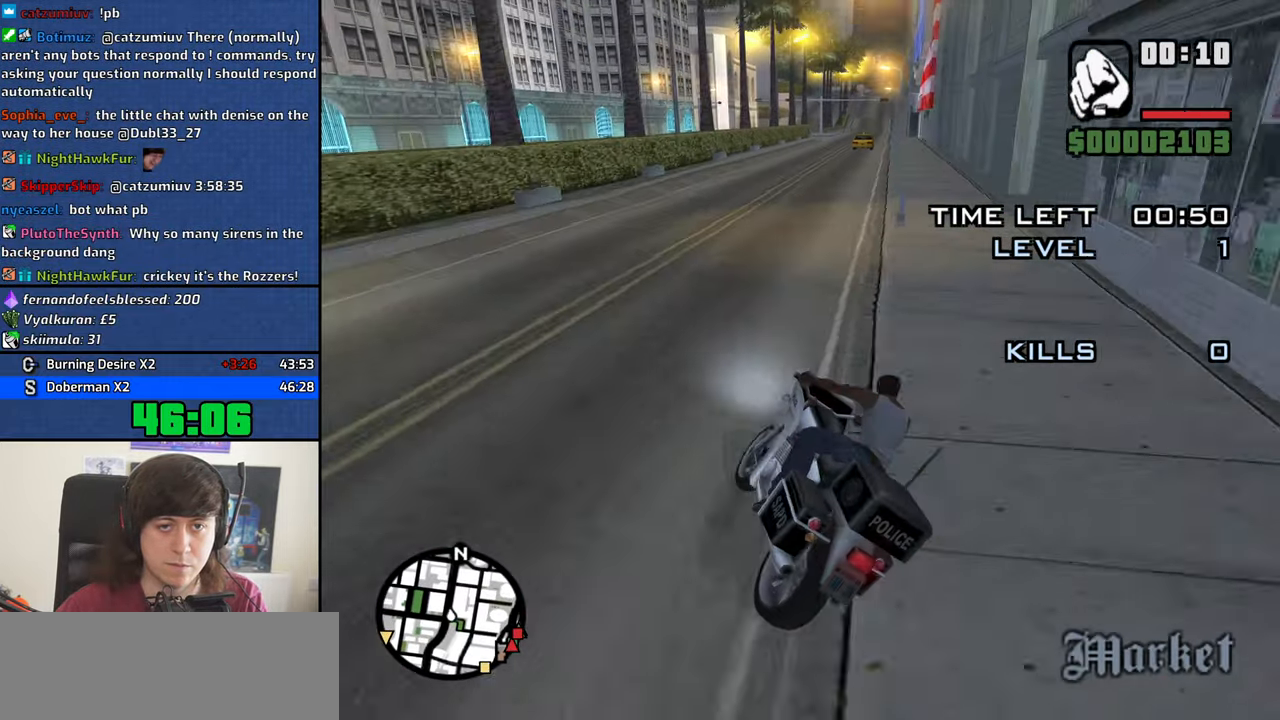
{"keys": ["4", "w"], "mouse": [], "events": [[50, "2", "down"], [133, "2", "up"], [233, "2", "down"], [333, "2", "up"], [416, "d", "up"]]}
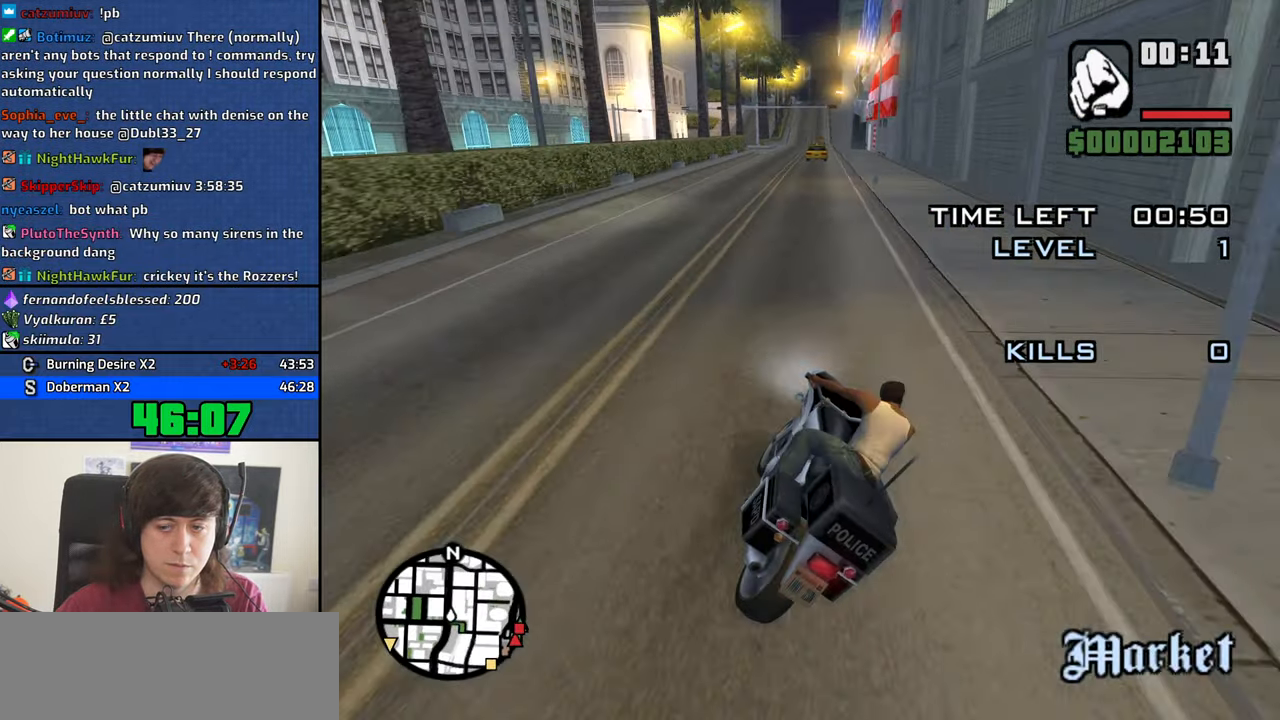
{"keys": ["2", "4", "w"], "mouse": [], "events": [[100, "2", "down"], [150, "2", "up"], [250, "d", "down"], [350, "d", "up"], [433, "2", "down"]]}
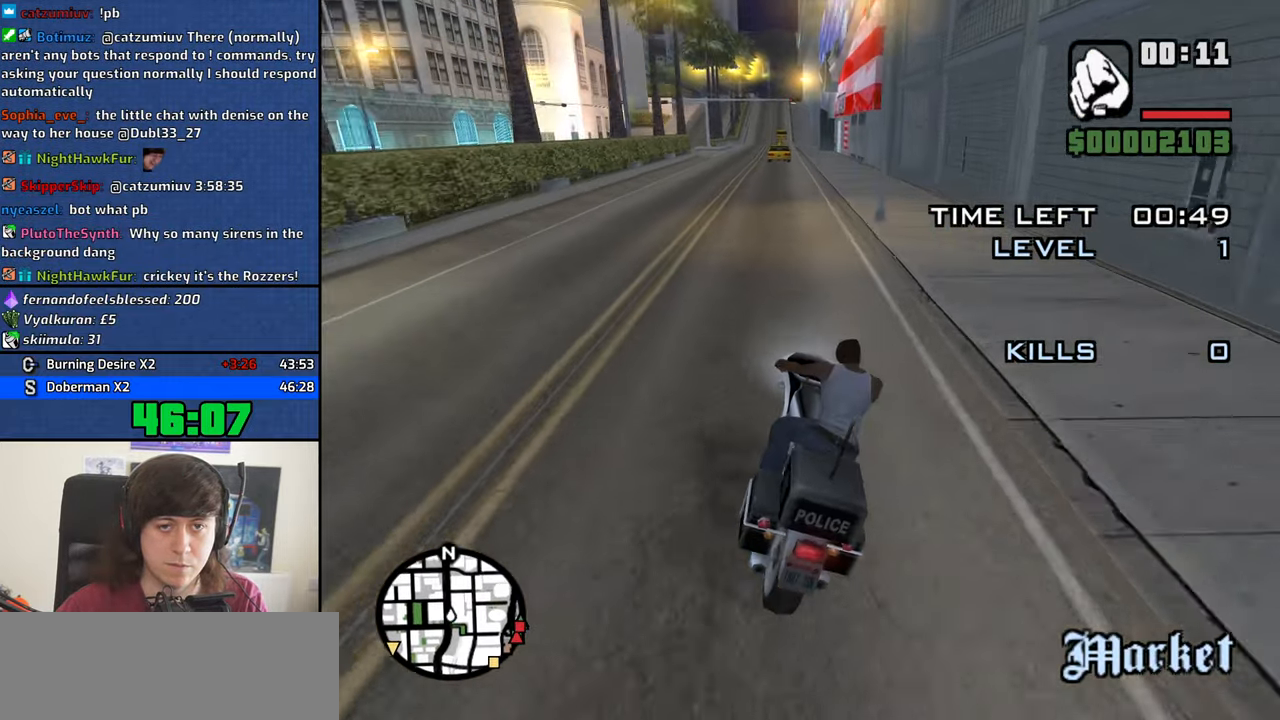
{"keys": ["2", "4", "w"], "mouse": [], "events": [[33, "2", "up"], [116, "d", "down"], [166, "2", "down"], [216, "2", "up"], [316, "2", "down"], [316, "d", "up"], [399, "2", "up"], [399, "mouse_middle", "down"], [499, "2", "down"], [499, "mouse_middle", "up"]]}
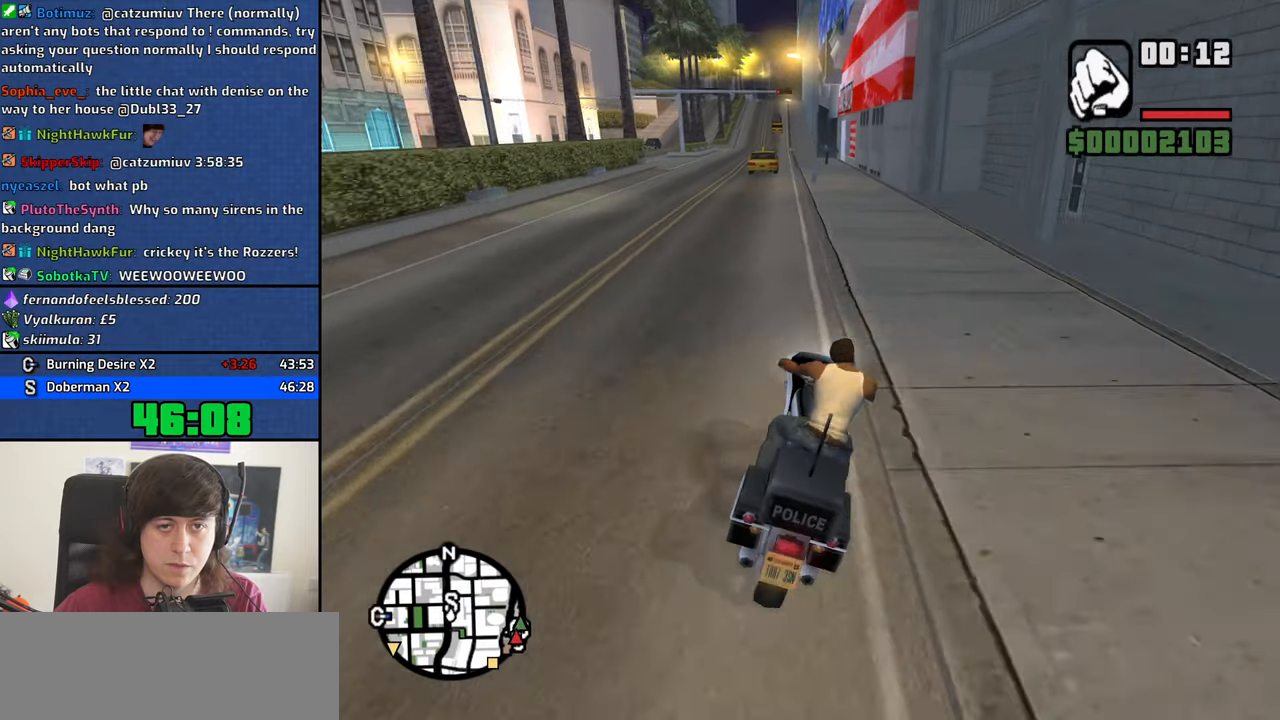
{"keys": ["4", "w"], "mouse": [], "events": [[50, "2", "up"], [183, "2", "down"], [233, "2", "up"], [333, "2", "down"], [417, "2", "up"]]}